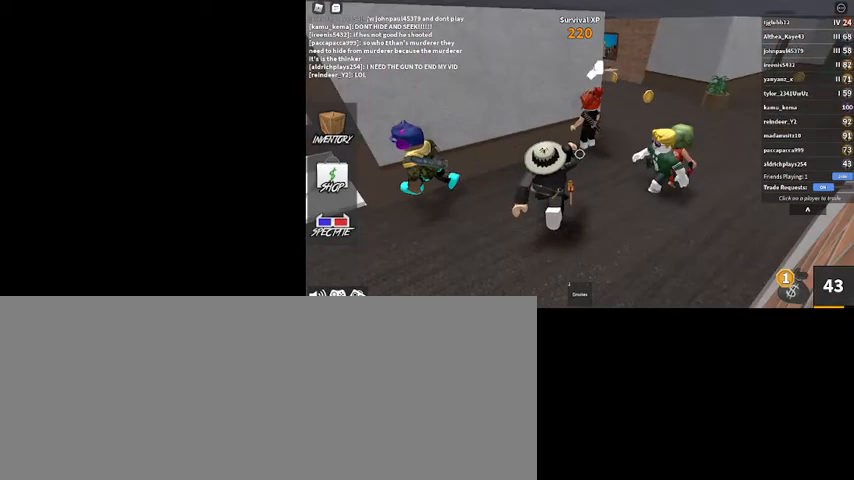
Gameplay with keyboard and mouse; each line is a JSON object with the keys and mouse buttons held at the frame after it. "events" lists presses ("down") and releases ("up") of ".", "/", "0", "1", "2", "3", "4", "5", "6", "7", "8", "9", "a", "alt_l", "alt_r", "b", "backslash", "backspace", "c", "caps_lock", "comma", "ctrl_l", "ctrl_r", "d", "down", "e", "equals", "escape", "f", "f1", "f10", "f11", "f12", "f2", "f3", "f4", "f5", "f6", "f7", "f8", "f9", "g", "h", "i", "j", "k", "l", "lbracket", "left", "m", "minus", "n", "o", "p", "q", "quote", "r", "rbracket", "return", "right", "s", "semicolon", "shift_l", "shift_r", "space", "super", "t", "tab", "tilde", "u", "up", "v", "w", "x", "y", "z", "mouse_left", "mouse_wheel" and "mouse_right" between this image and that frame as [ms after this image, input, new state], when the widget could be followed in between. "mouse_left", "mouse_wheel", "mouse_right" = the "left", "wheel", "right" buttons of the "mouse" list. No other keys are recorded. "wheel" means that the mouse wheel is clicked or scrolled. Mouse movement is not recorded.
{"keys": [], "mouse": [], "events": []}
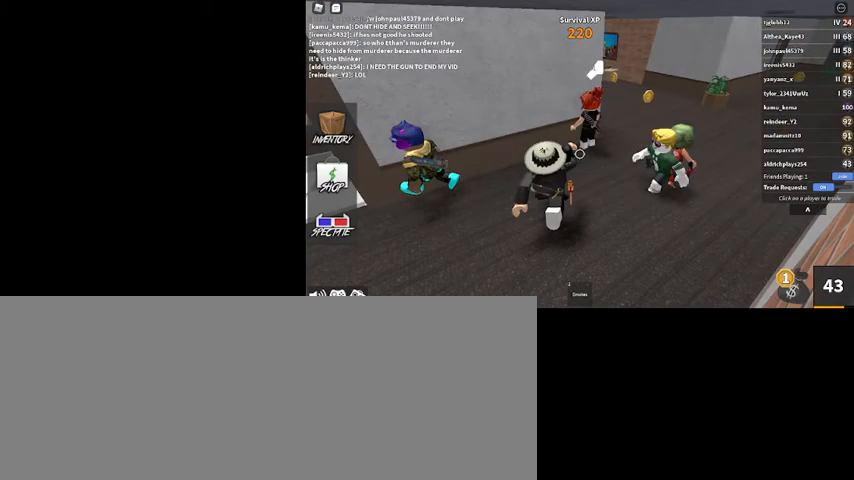
{"keys": [], "mouse": [], "events": []}
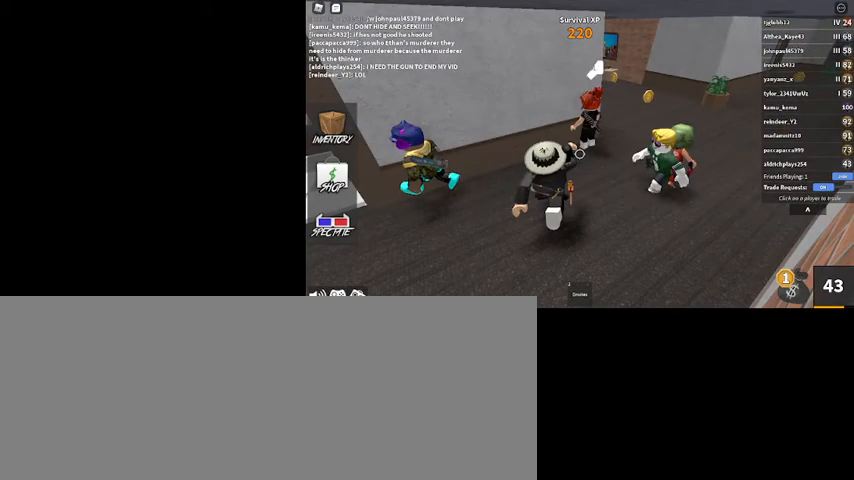
{"keys": [], "mouse": [], "events": []}
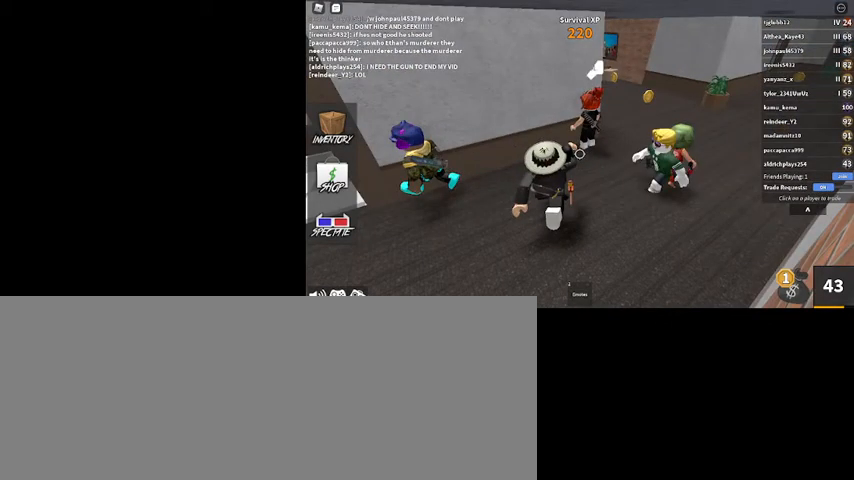
{"keys": ["w"], "mouse": [], "events": [[34, "a", "down"], [34, "w", "down"], [100, "a", "up"]]}
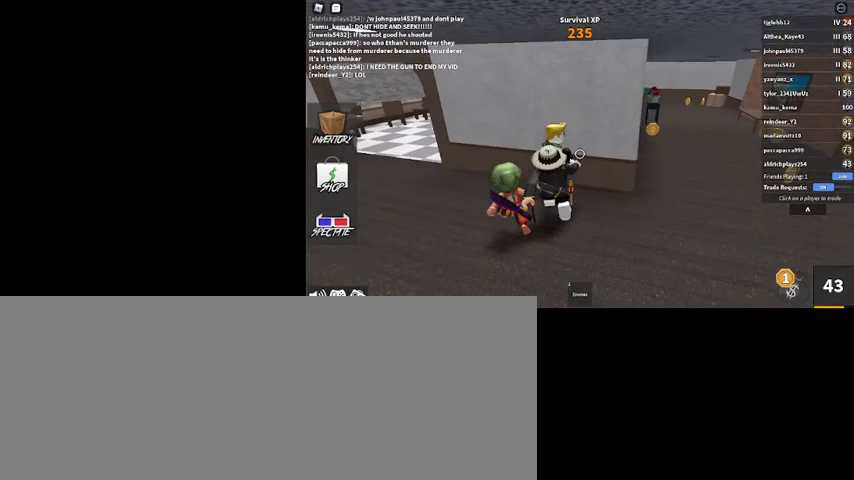
{"keys": ["w"], "mouse": [], "events": []}
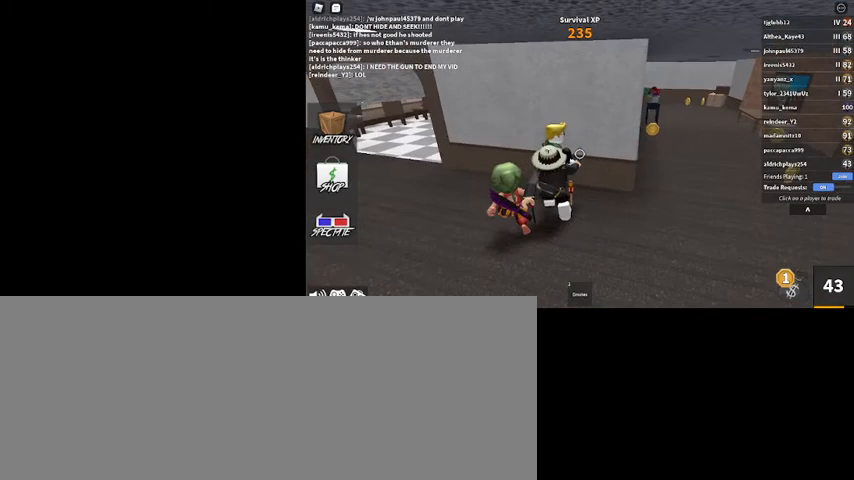
{"keys": ["w"], "mouse": [], "events": []}
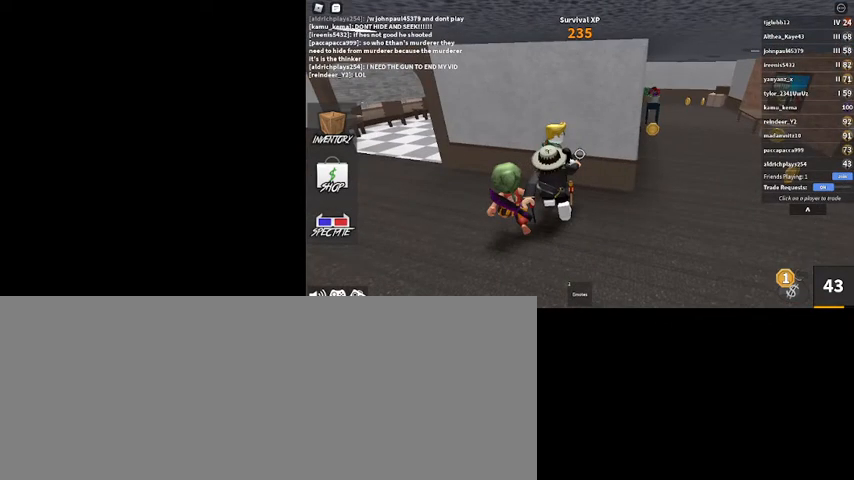
{"keys": [], "mouse": ["right"], "events": [[134, "mouse_right", "down"], [134, "w", "up"]]}
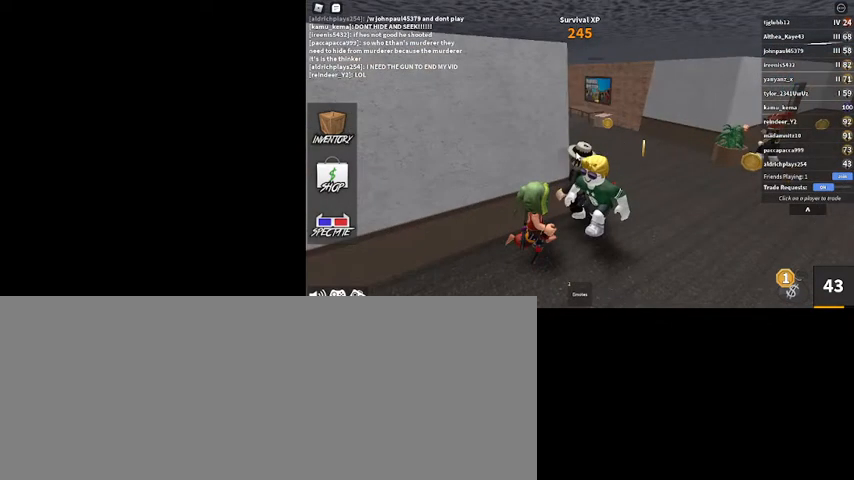
{"keys": ["a", "s"], "mouse": ["right"], "events": [[267, "a", "down"], [500, "s", "down"]]}
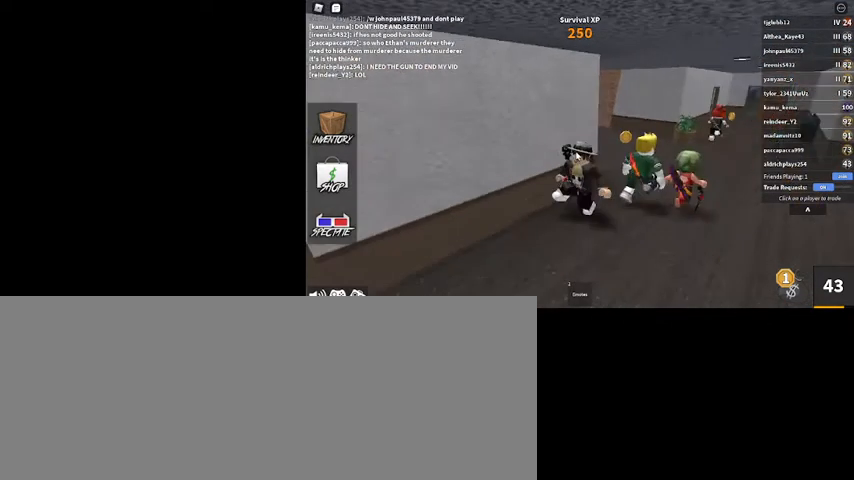
{"keys": ["a"], "mouse": ["right"], "events": [[134, "s", "up"]]}
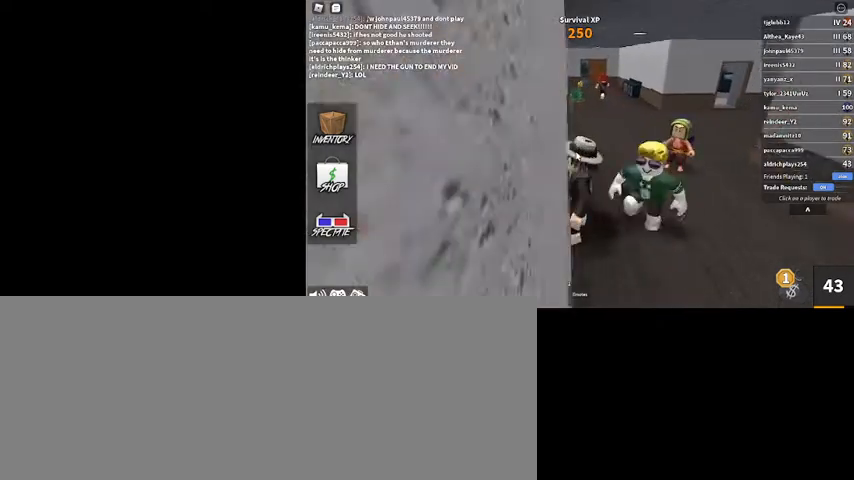
{"keys": ["a", "w"], "mouse": [], "events": [[34, "a", "up"], [34, "w", "down"], [467, "a", "down"], [467, "mouse_right", "up"]]}
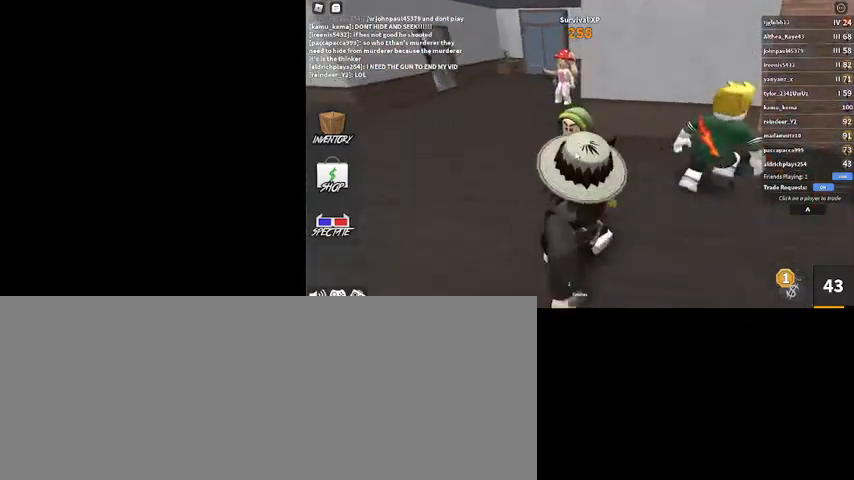
{"keys": ["d"], "mouse": ["right"], "events": [[100, "w", "up"], [200, "a", "up"], [267, "d", "down"], [300, "mouse_right", "down"]]}
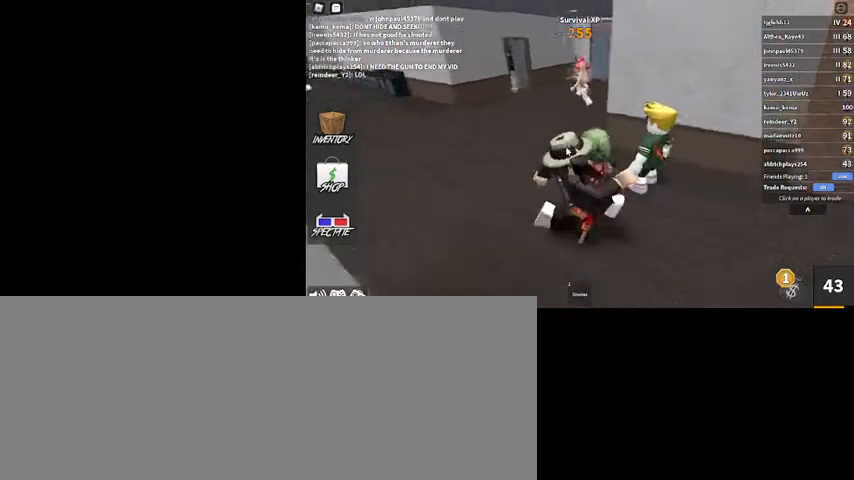
{"keys": ["a"], "mouse": ["right"], "events": [[100, "s", "down"], [167, "d", "up"], [400, "s", "up"], [467, "a", "down"]]}
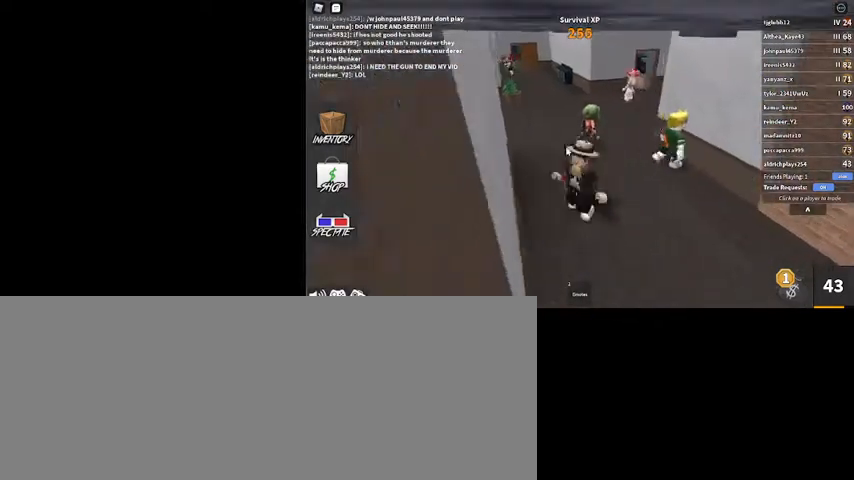
{"keys": ["w"], "mouse": ["right"], "events": [[434, "a", "up"], [434, "w", "down"]]}
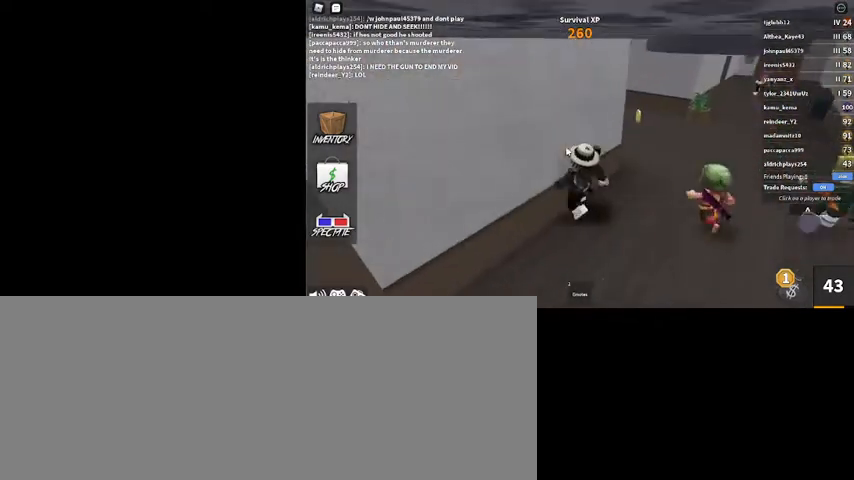
{"keys": ["d", "w"], "mouse": ["right"], "events": [[67, "w", "up"], [400, "w", "down"], [434, "d", "down"]]}
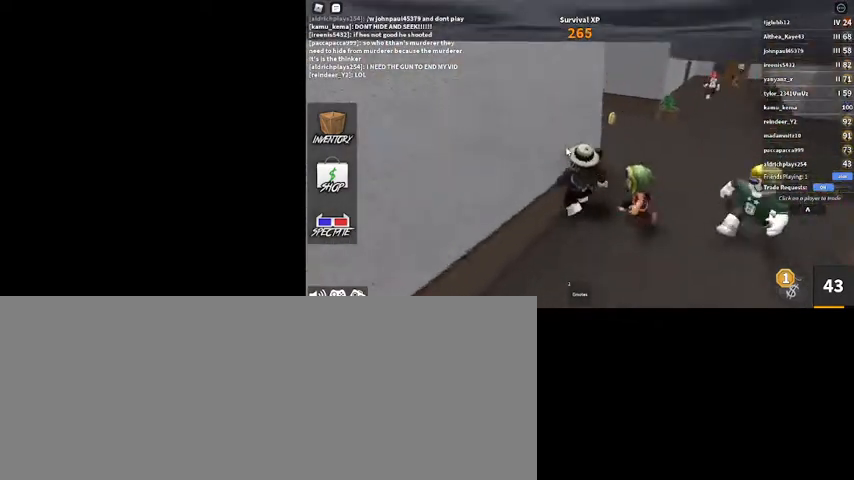
{"keys": [], "mouse": ["right"], "events": [[100, "d", "up"], [100, "w", "up"]]}
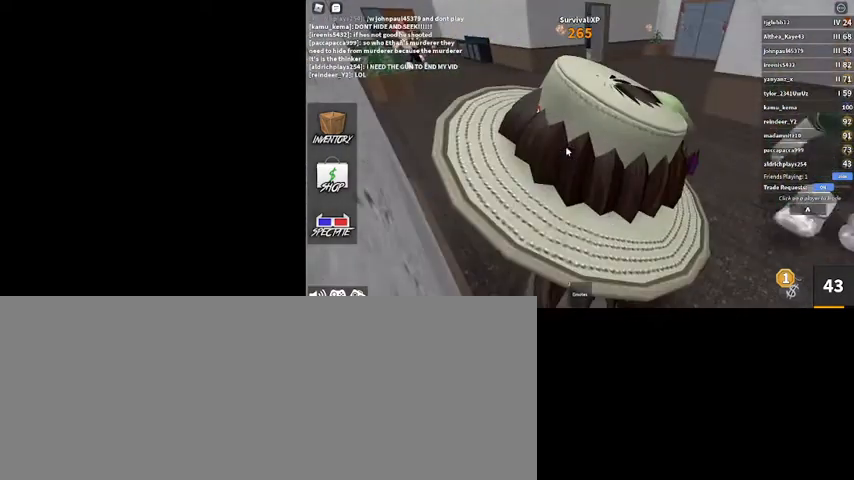
{"keys": [], "mouse": ["right"], "events": []}
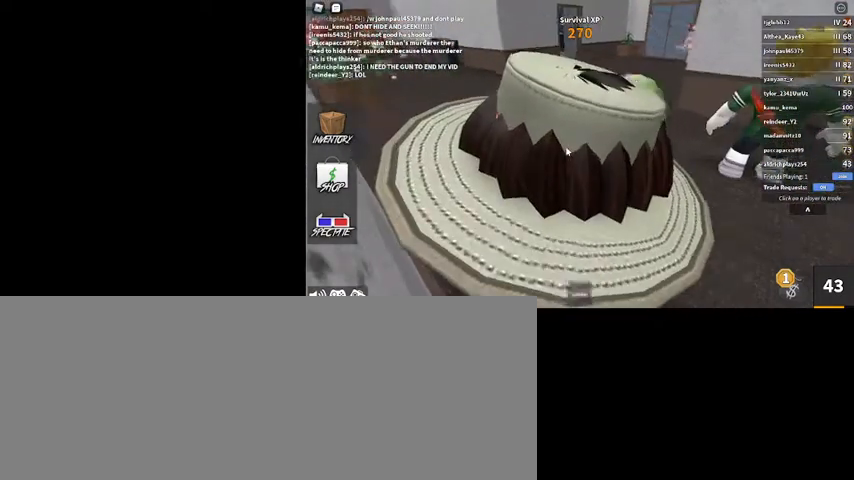
{"keys": [], "mouse": ["right"], "events": []}
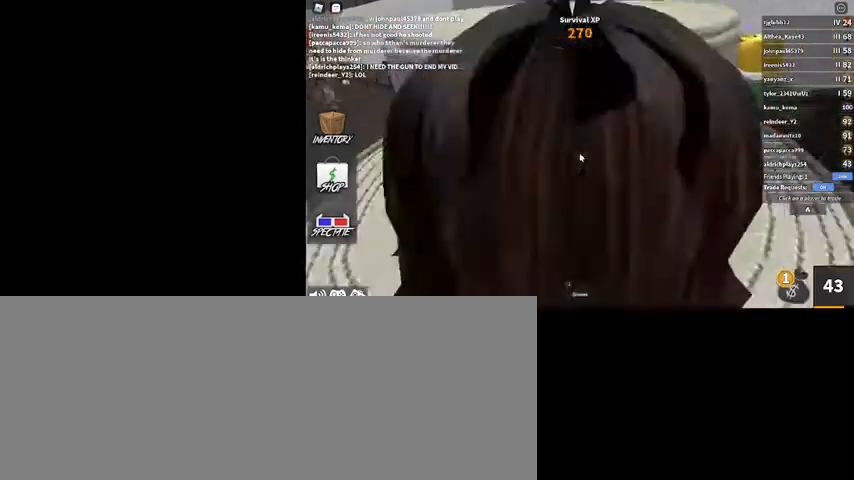
{"keys": [], "mouse": [], "events": [[134, "mouse_right", "up"]]}
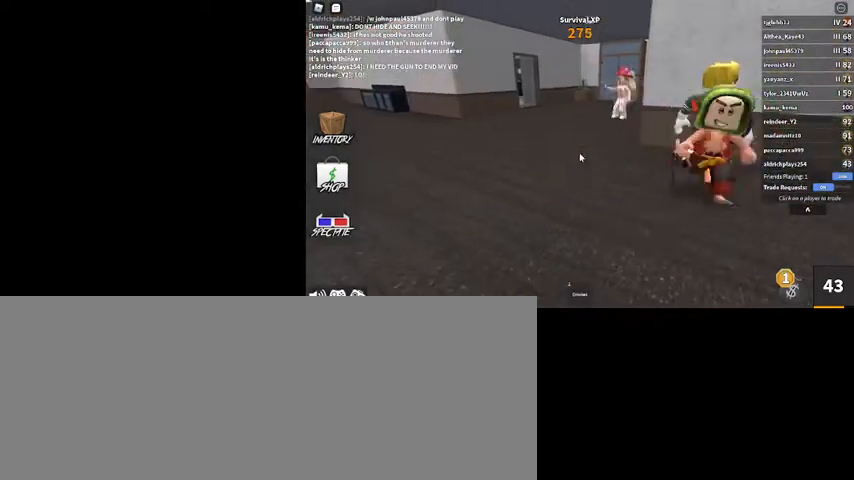
{"keys": ["w"], "mouse": [], "events": [[400, "w", "down"]]}
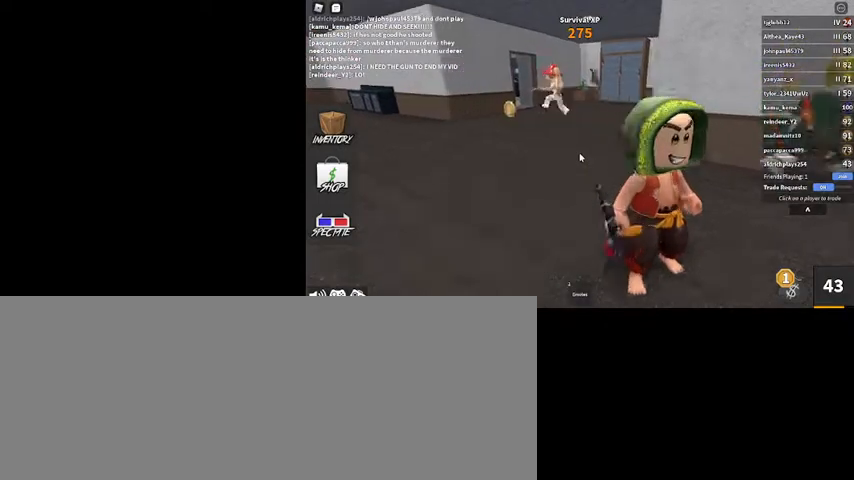
{"keys": [], "mouse": [], "events": [[34, "w", "up"], [167, "d", "down"], [234, "w", "down"], [267, "d", "up"], [500, "w", "up"]]}
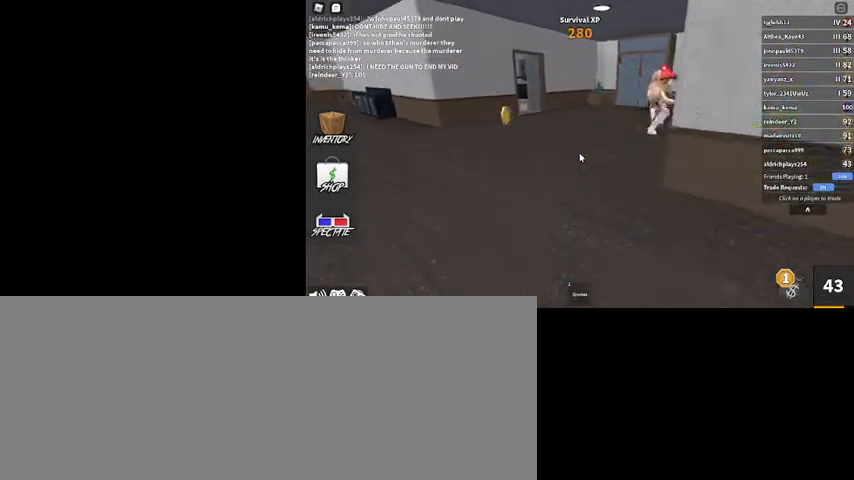
{"keys": ["w"], "mouse": [], "events": [[300, "w", "down"]]}
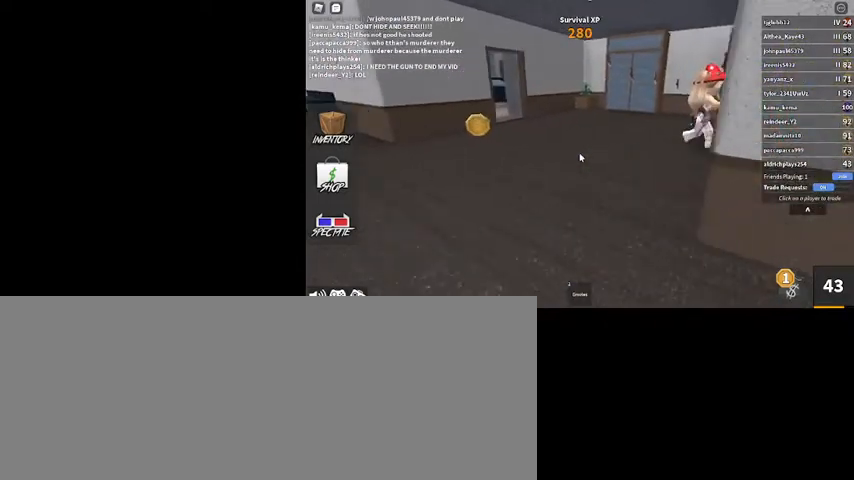
{"keys": ["w"], "mouse": [], "events": [[200, "a", "down"], [400, "a", "up"]]}
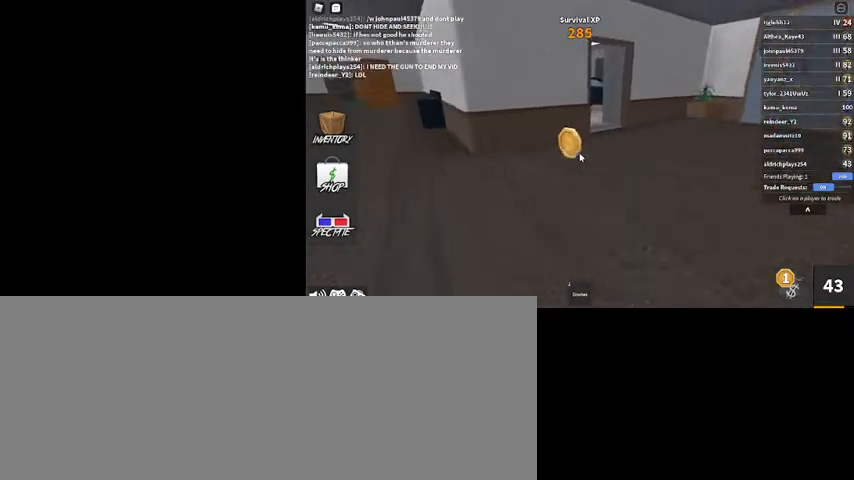
{"keys": ["d"], "mouse": ["right"], "events": [[234, "mouse_right", "down"], [267, "d", "down"], [467, "w", "up"]]}
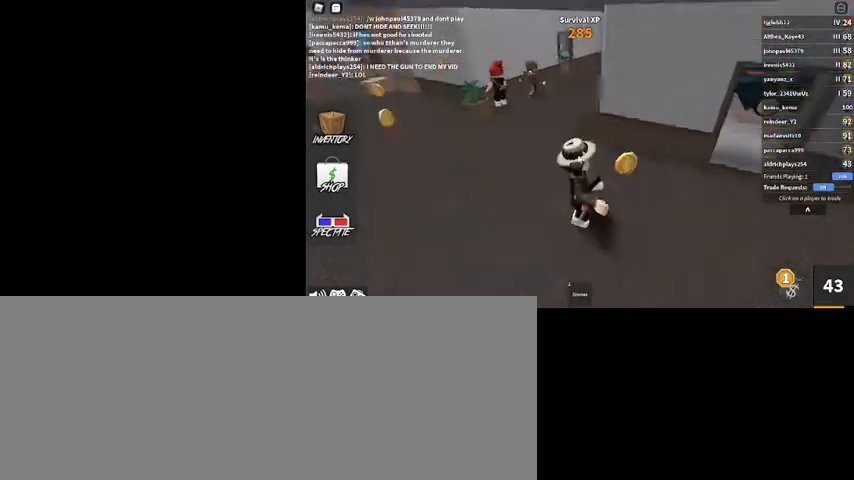
{"keys": ["d", "s"], "mouse": [], "events": [[134, "s", "down"], [134, "shift_l", "down"], [300, "mouse_right", "up"], [300, "shift_l", "up"]]}
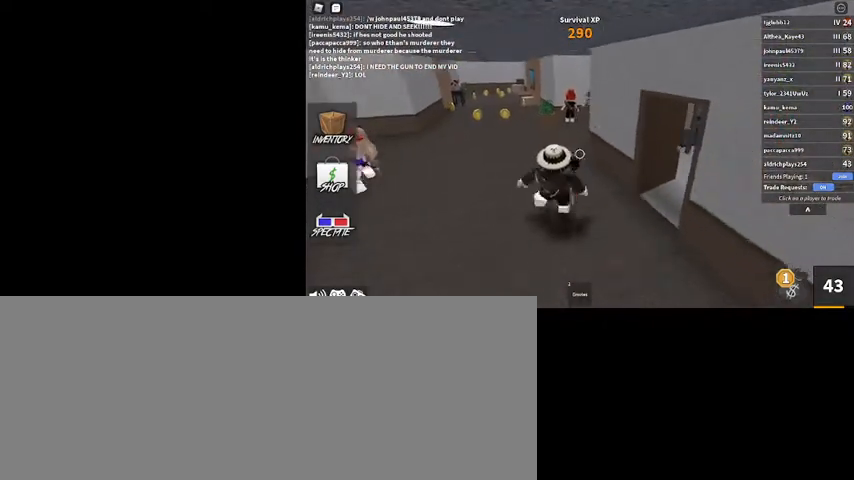
{"keys": ["d"], "mouse": [], "events": [[34, "d", "up"], [67, "d", "down"], [200, "s", "up"]]}
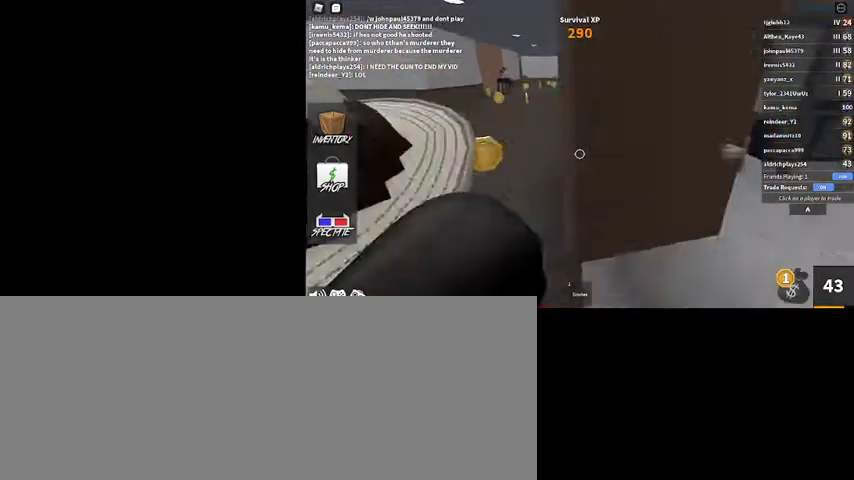
{"keys": ["shift_l"], "mouse": ["right"], "events": [[234, "d", "up"], [267, "a", "down"], [267, "w", "down"], [334, "a", "up"], [367, "d", "down"], [400, "w", "up"], [467, "shift_l", "down"], [500, "d", "up"], [500, "mouse_right", "down"]]}
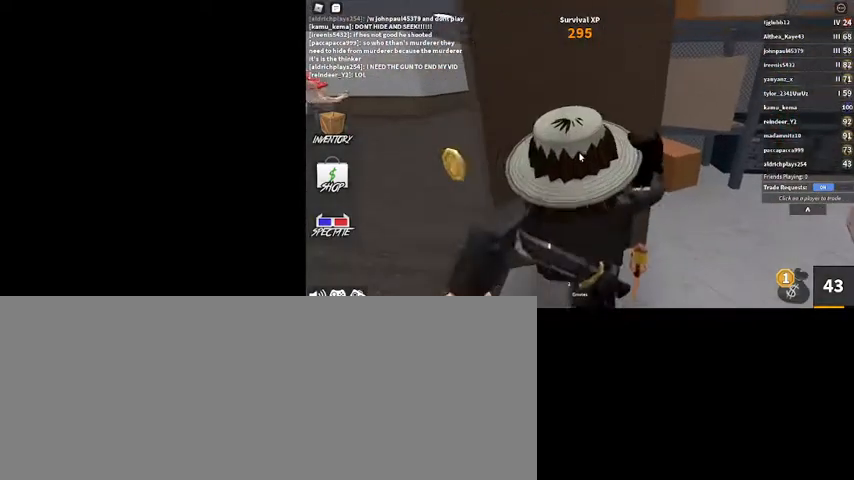
{"keys": [], "mouse": ["right"], "events": [[100, "shift_l", "up"], [367, "w", "down"], [500, "w", "up"]]}
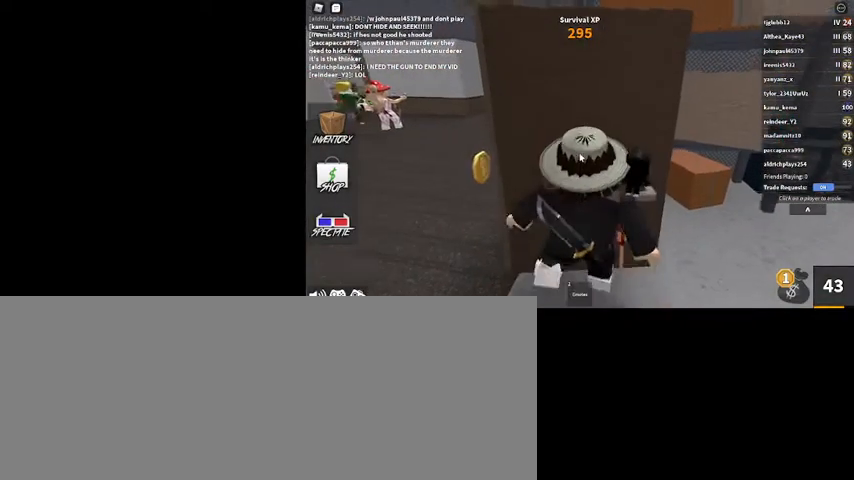
{"keys": ["a"], "mouse": ["right"], "events": [[434, "a", "down"]]}
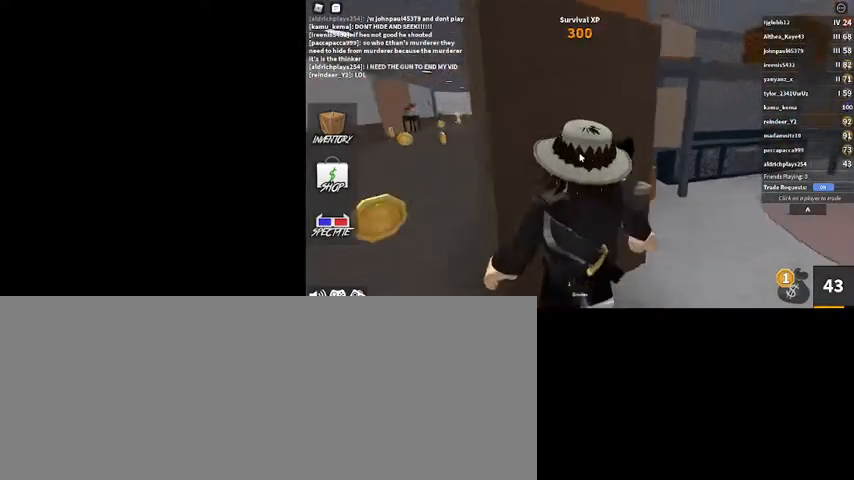
{"keys": ["a"], "mouse": ["right"], "events": [[67, "a", "up"], [500, "a", "down"]]}
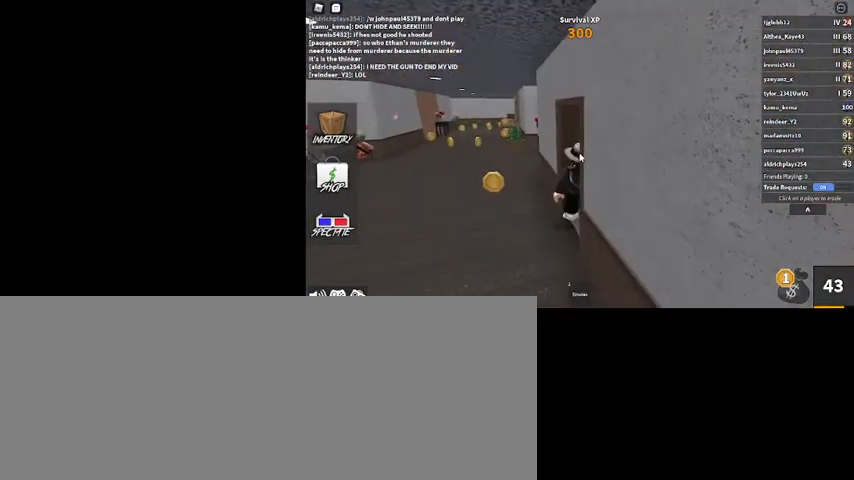
{"keys": ["a", "w"], "mouse": ["right"], "events": [[200, "shift_l", "down"], [334, "w", "down"], [367, "shift_l", "up"]]}
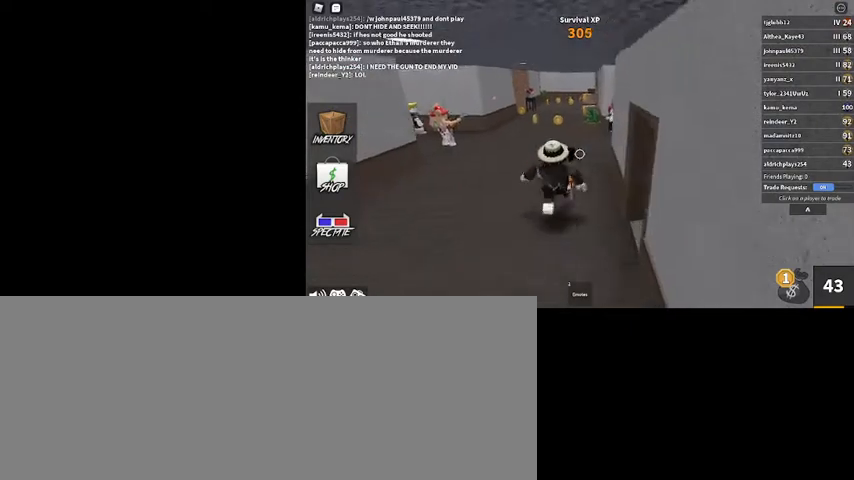
{"keys": ["a", "w"], "mouse": [], "events": [[34, "mouse_right", "up"]]}